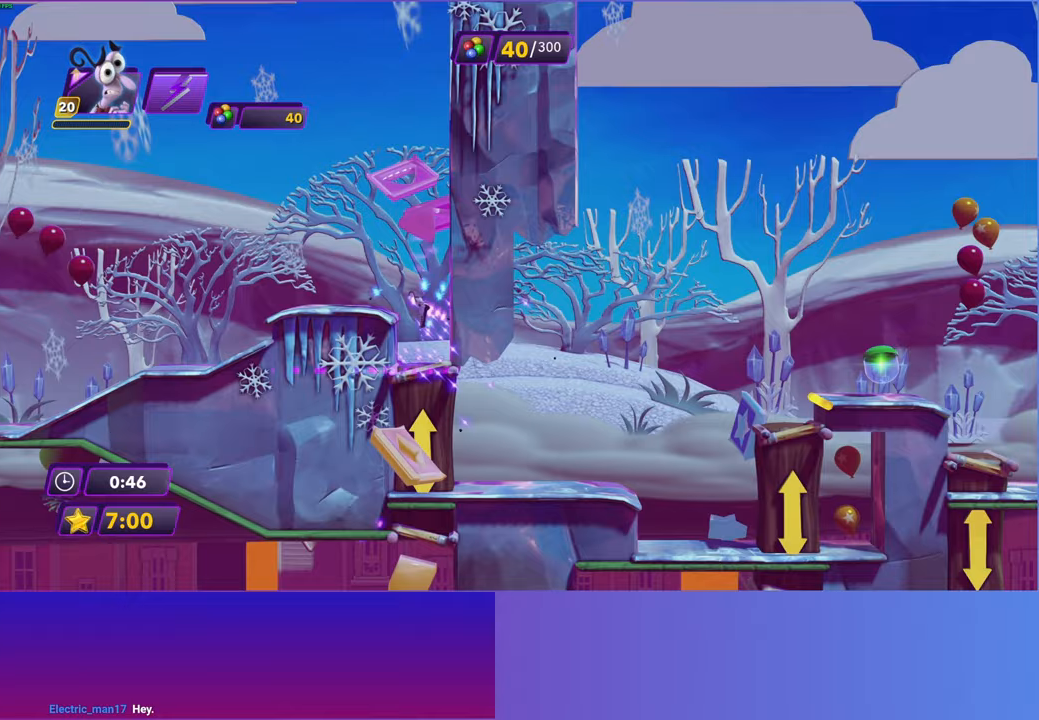
Gameplay with a controller (Xbox layout); each line is a JSON object with the inputs held at the frame after it. "events" lists button and stick changes between this image and that frame as [ms after this image, input, new state], when the widget could be followed in between.
{"buttons": ["B"], "left_stick": "right", "right_stick": "center", "events": [[183, "left_stick", "right"], [267, "B", "down"], [350, "B", "up"], [450, "B", "down"]]}
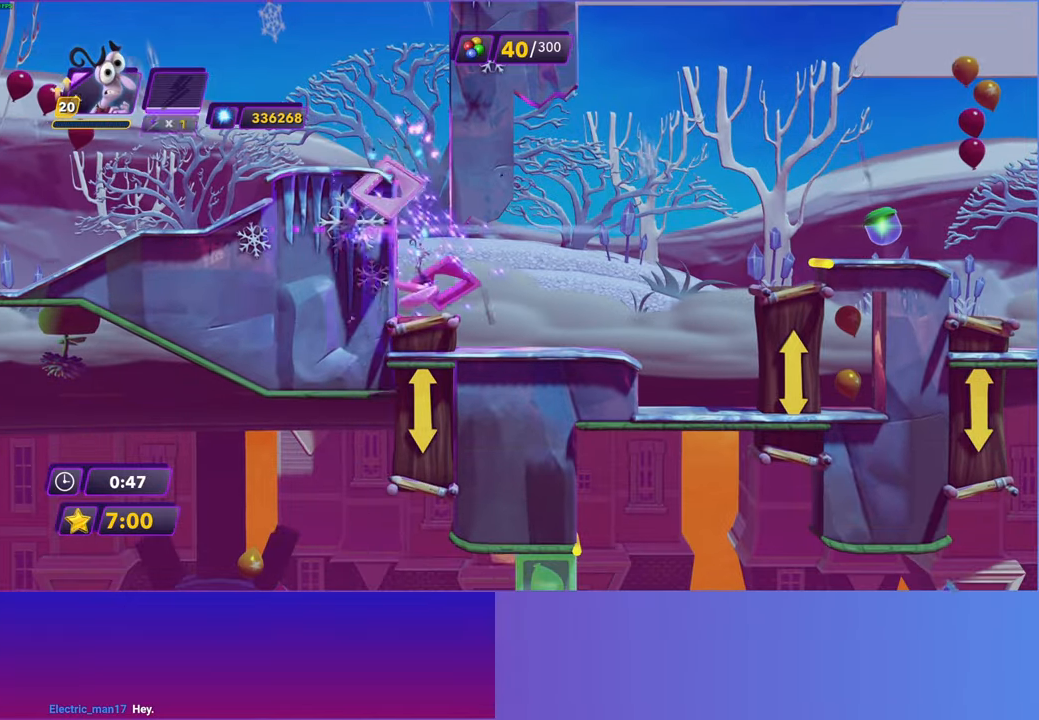
{"buttons": [], "left_stick": "right", "right_stick": "center", "events": [[33, "B", "up"], [150, "B", "down"], [200, "B", "up"], [333, "B", "down"], [400, "B", "up"]]}
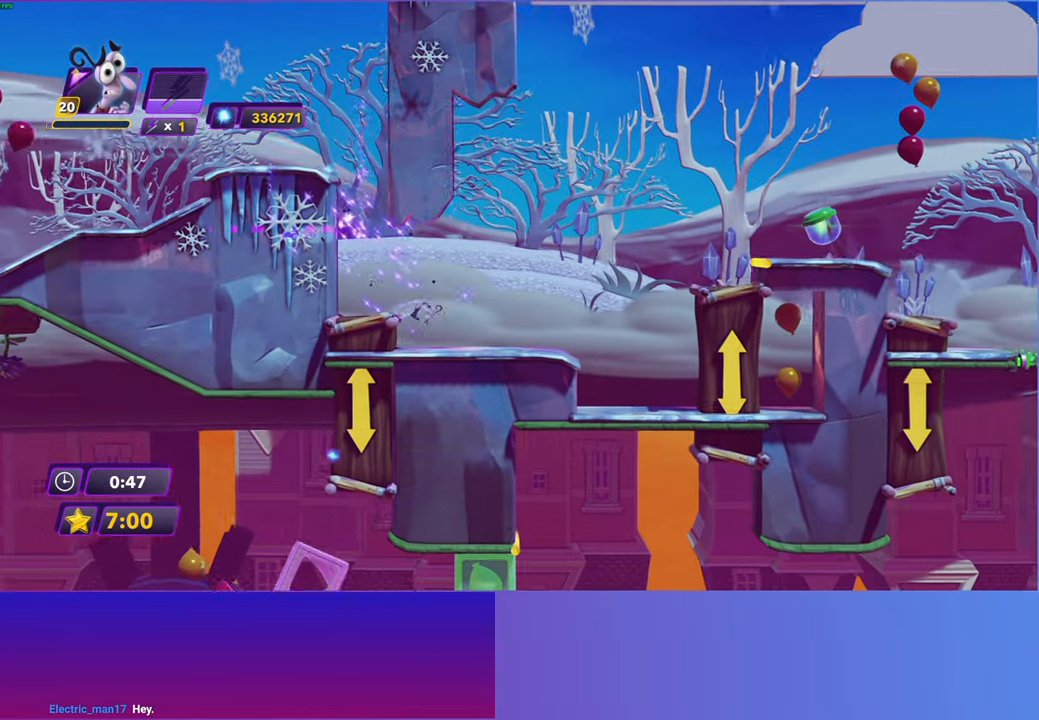
{"buttons": [], "left_stick": "right", "right_stick": "center", "events": [[333, "A", "down"], [400, "A", "up"]]}
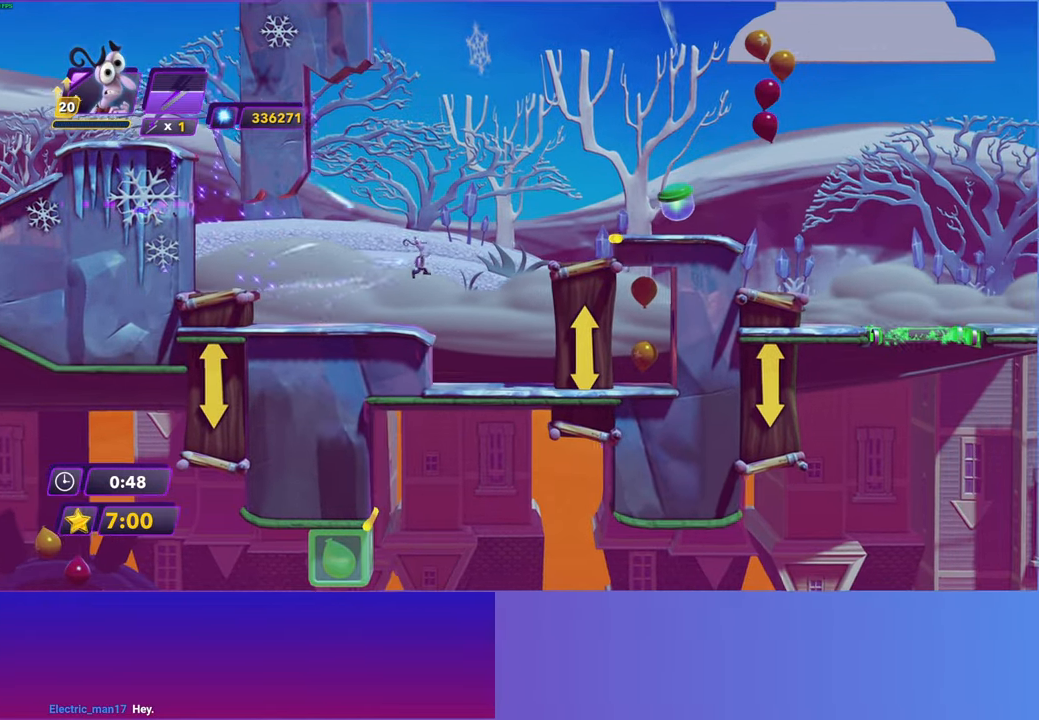
{"buttons": [], "left_stick": "right", "right_stick": "center", "events": [[33, "A", "down"], [117, "A", "up"]]}
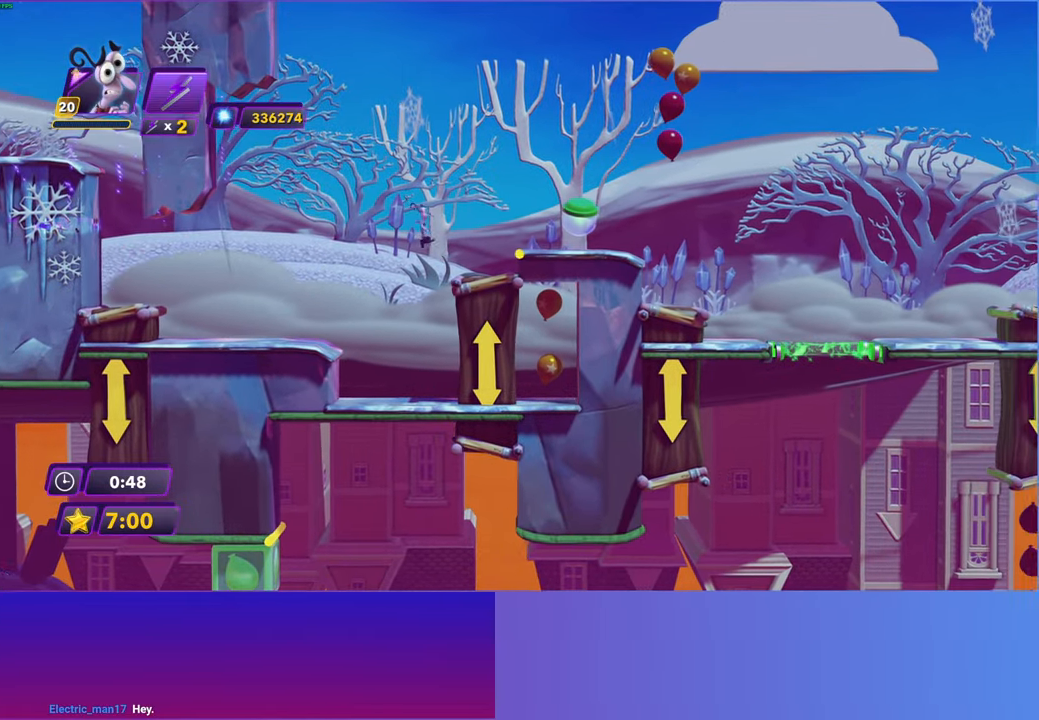
{"buttons": [], "left_stick": "right", "right_stick": "center", "events": [[217, "A", "down"], [300, "A", "up"]]}
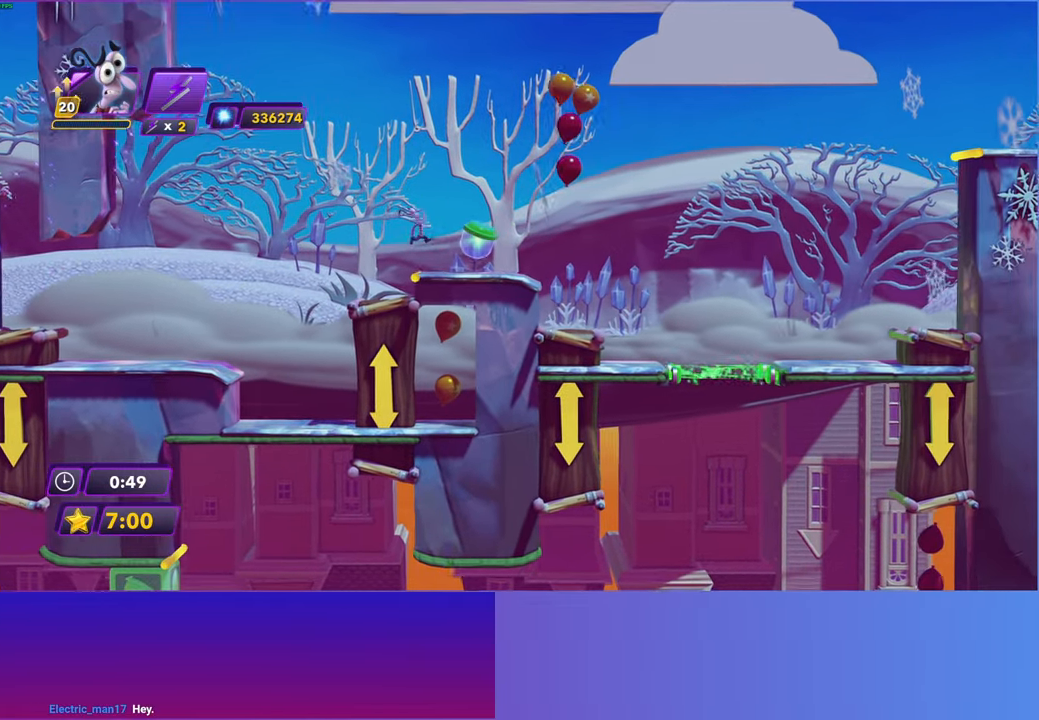
{"buttons": ["A"], "left_stick": "right", "right_stick": "center", "events": [[317, "A", "down"], [400, "A", "up"], [483, "A", "down"]]}
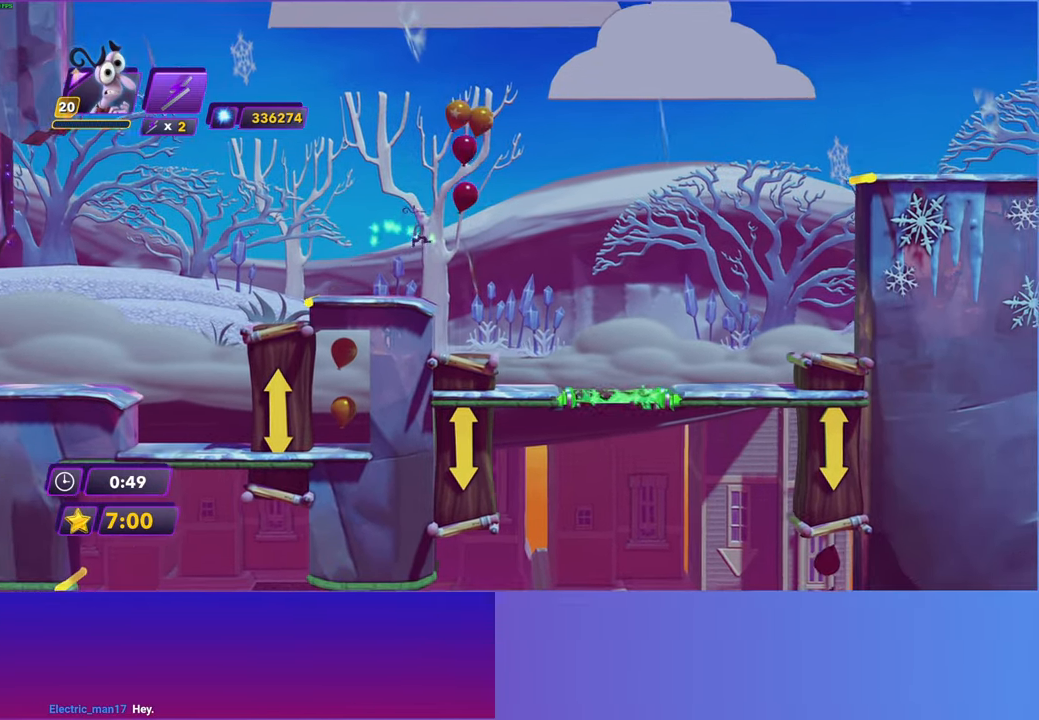
{"buttons": [], "left_stick": "right", "right_stick": "center", "events": [[67, "A", "up"]]}
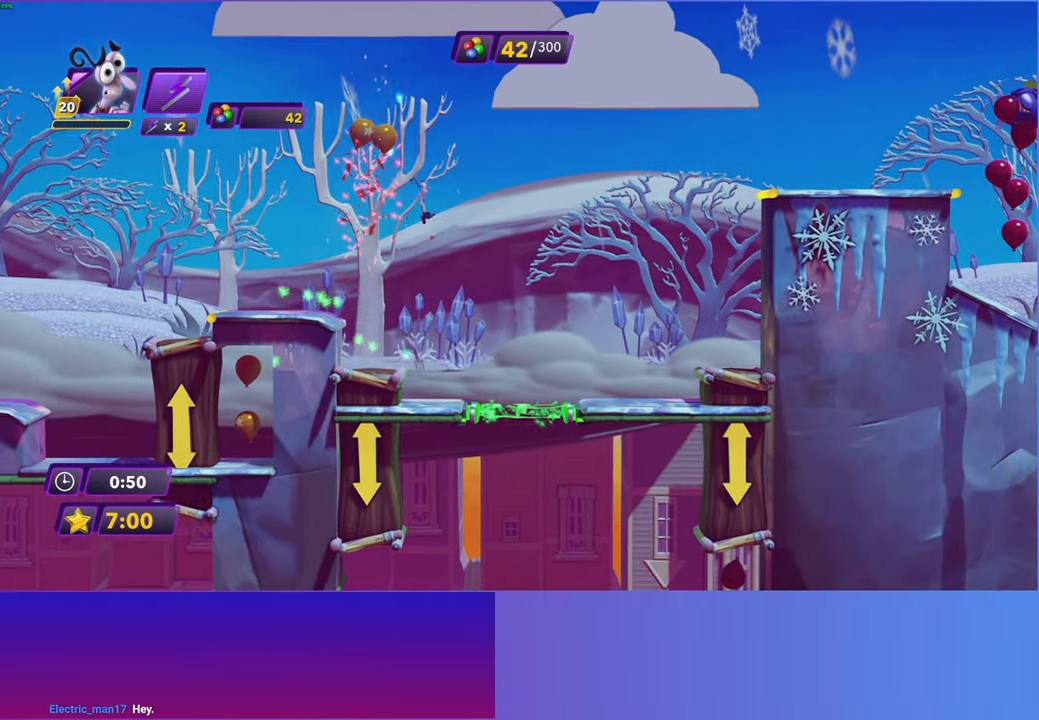
{"buttons": [], "left_stick": "right", "right_stick": "center", "events": []}
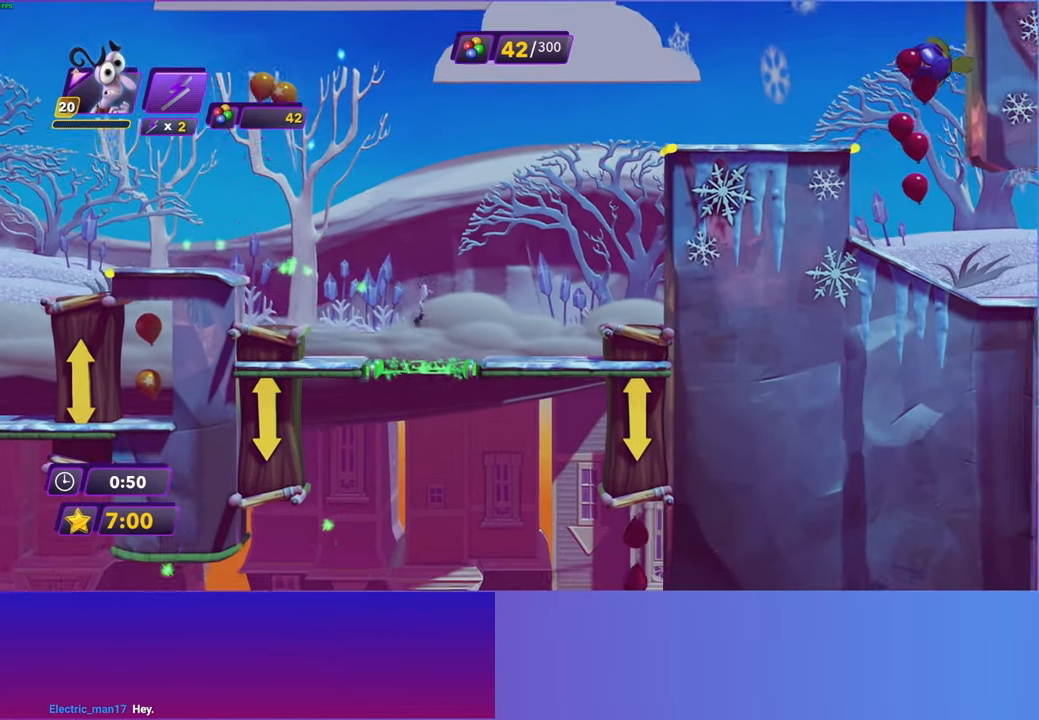
{"buttons": [], "left_stick": "right", "right_stick": "center", "events": []}
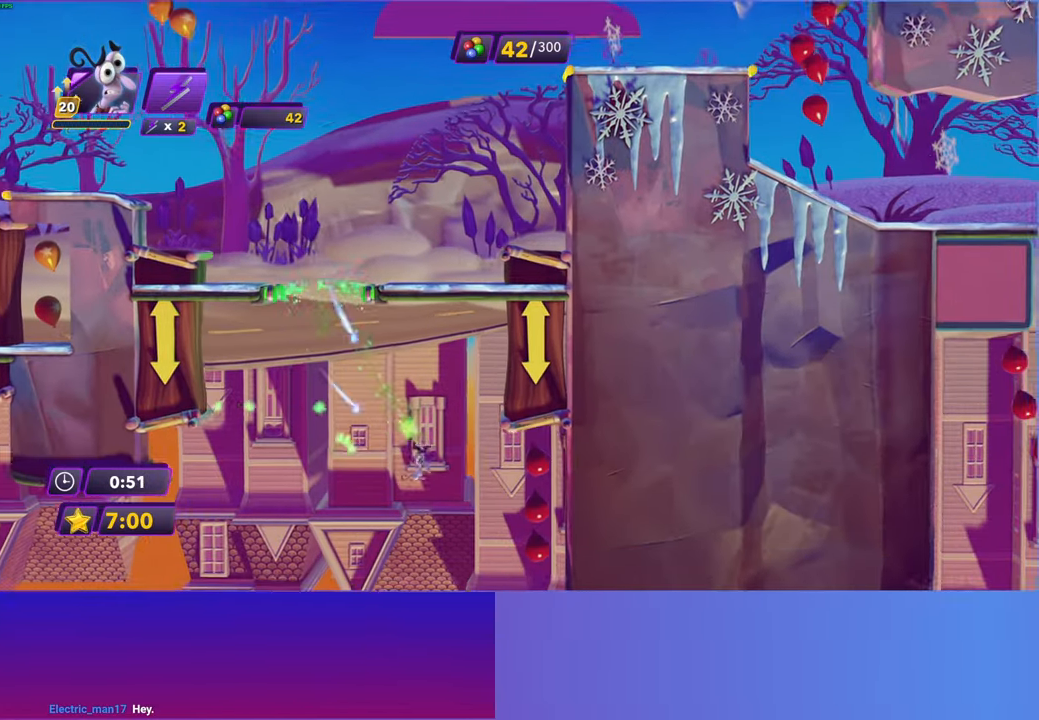
{"buttons": ["A"], "left_stick": "right", "right_stick": "center", "events": [[450, "A", "down"]]}
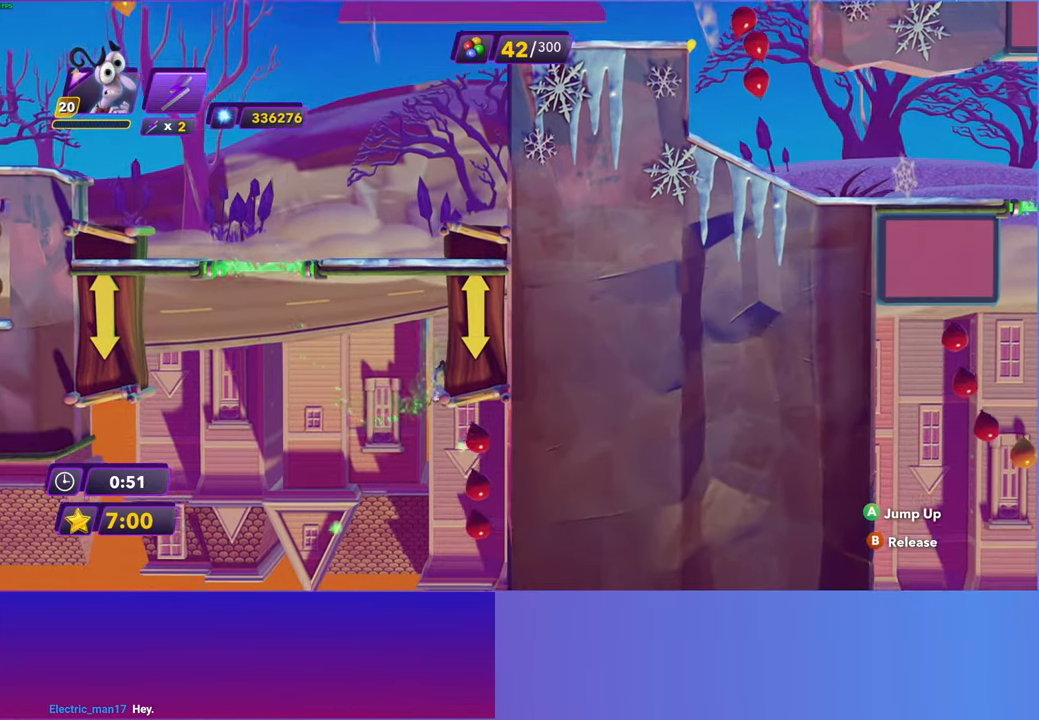
{"buttons": [], "left_stick": "right", "right_stick": "center", "events": [[50, "A", "up"], [233, "A", "down"], [317, "A", "up"]]}
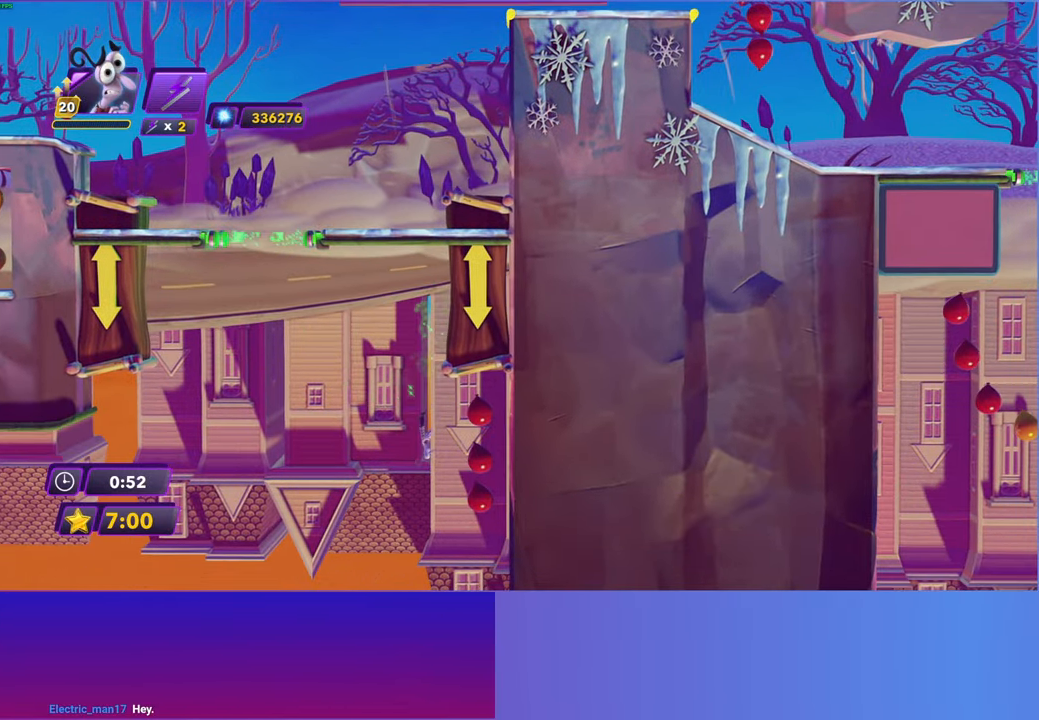
{"buttons": ["Y"], "left_stick": "center", "right_stick": "center", "events": [[433, "Y", "down"], [483, "left_stick", "center"]]}
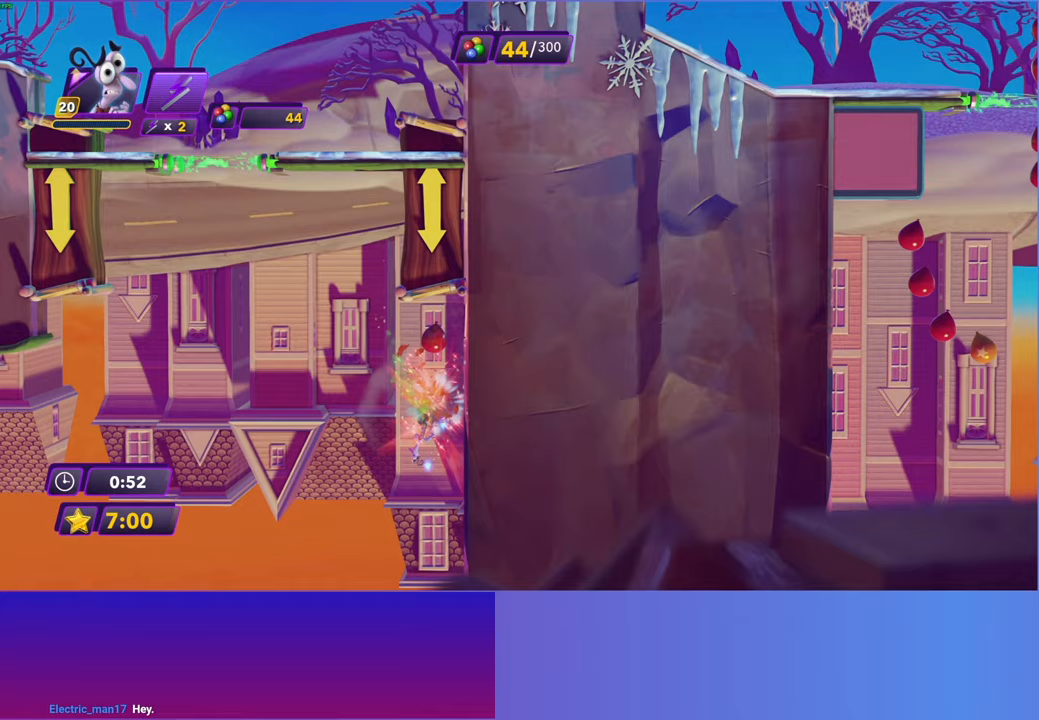
{"buttons": [], "left_stick": "center", "right_stick": "center", "events": [[17, "Y", "up"]]}
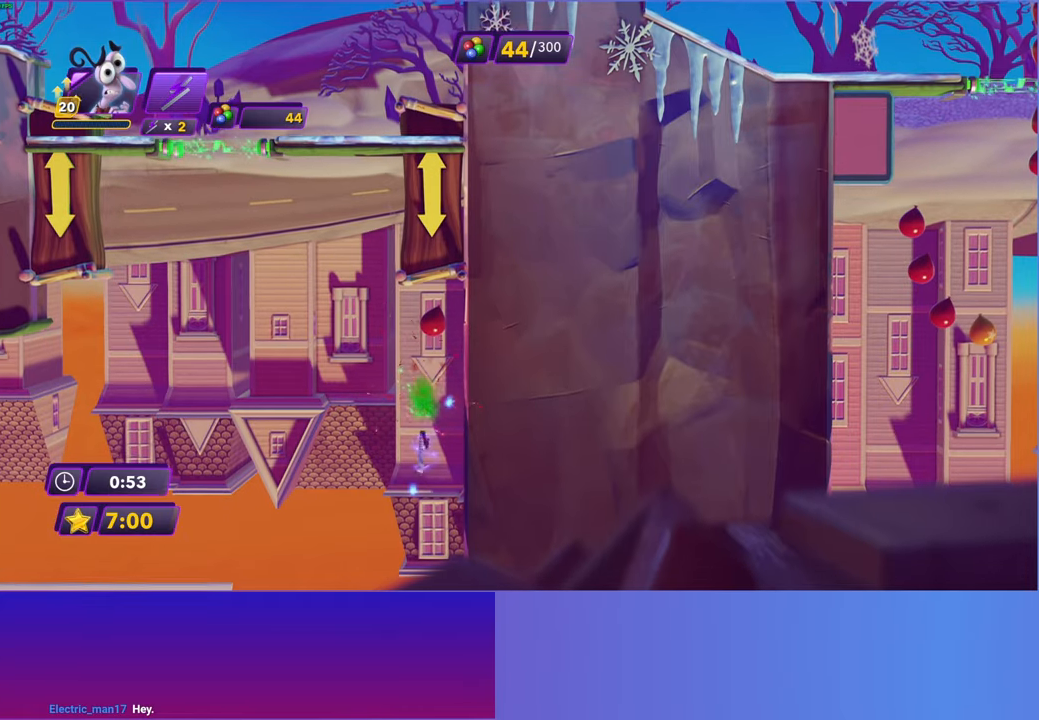
{"buttons": ["B"], "left_stick": "left", "right_stick": "center", "events": [[100, "left_stick", "left"], [300, "B", "down"], [350, "B", "up"], [467, "B", "down"]]}
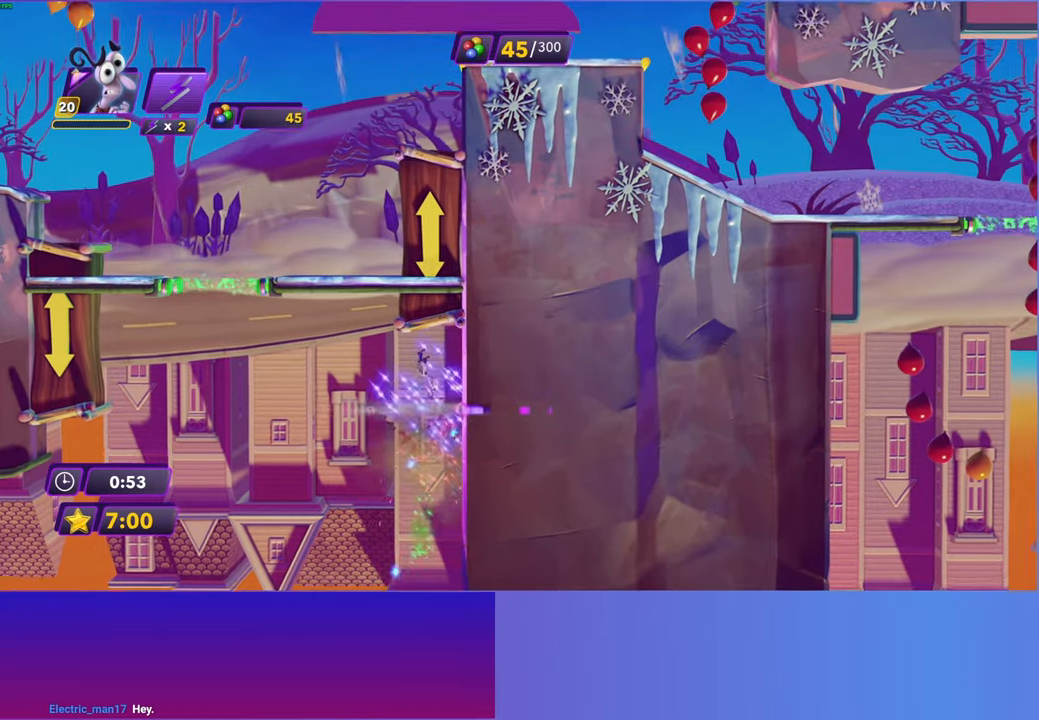
{"buttons": [], "left_stick": "left", "right_stick": "center", "events": [[33, "B", "up"], [150, "B", "down"], [233, "B", "up"], [350, "B", "down"], [433, "B", "up"]]}
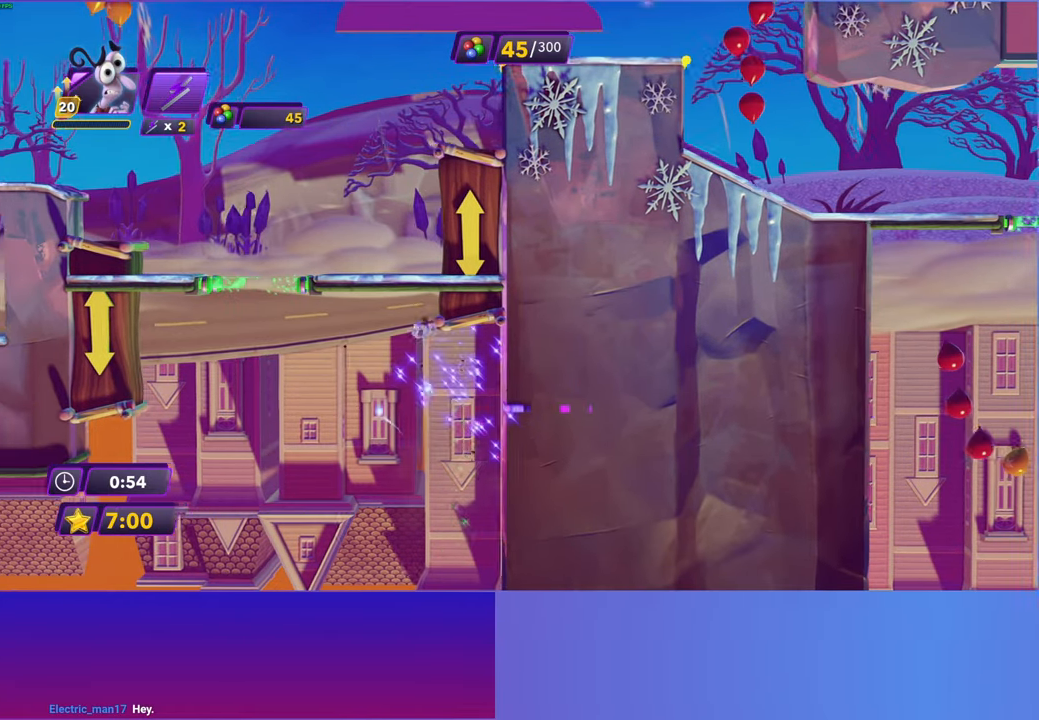
{"buttons": [], "left_stick": "right", "right_stick": "center", "events": [[33, "B", "down"], [117, "B", "up"], [350, "left_stick", "right"]]}
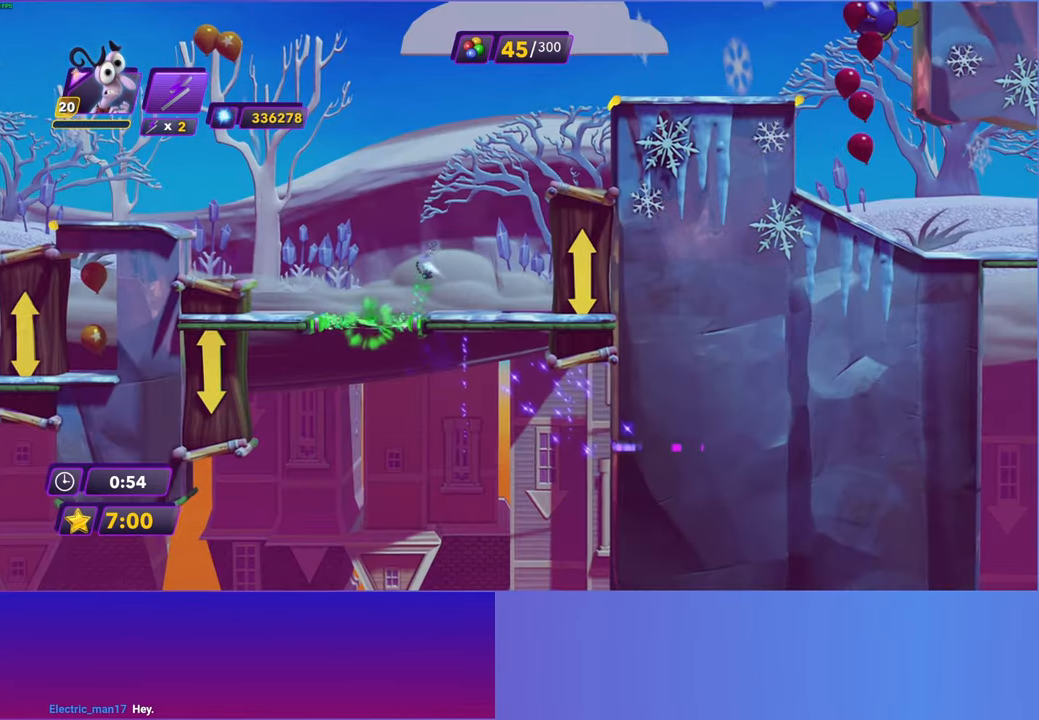
{"buttons": ["A"], "left_stick": "right", "right_stick": "center", "events": [[483, "A", "down"]]}
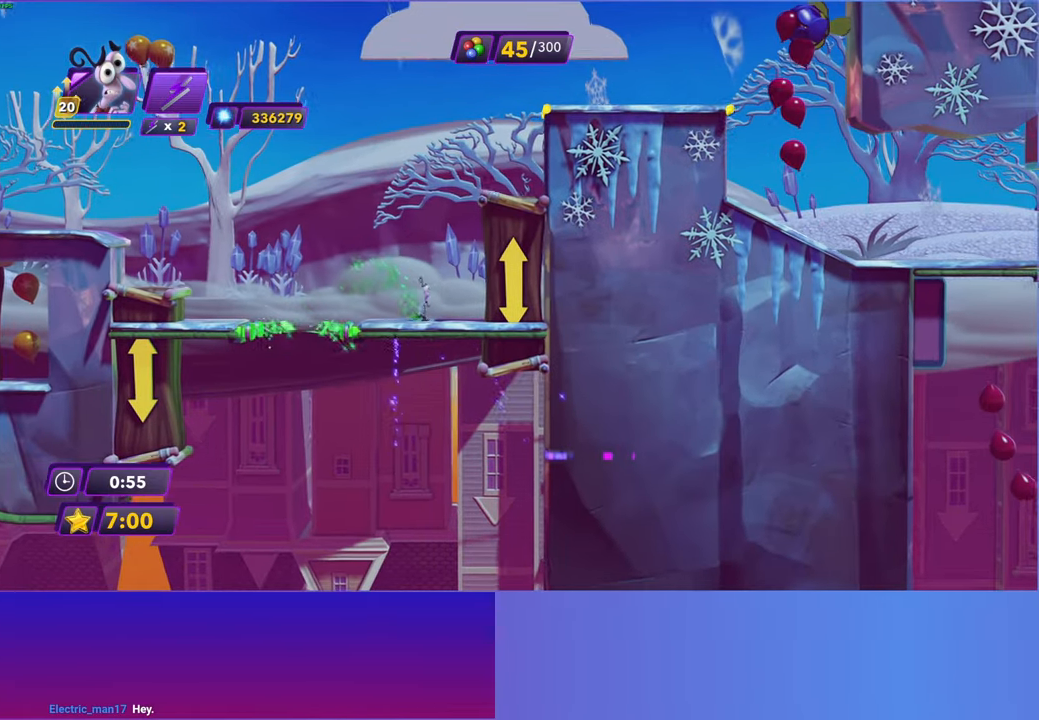
{"buttons": [], "left_stick": "right", "right_stick": "center", "events": [[50, "A", "up"], [150, "A", "down"], [233, "A", "up"], [317, "A", "down"], [400, "A", "up"]]}
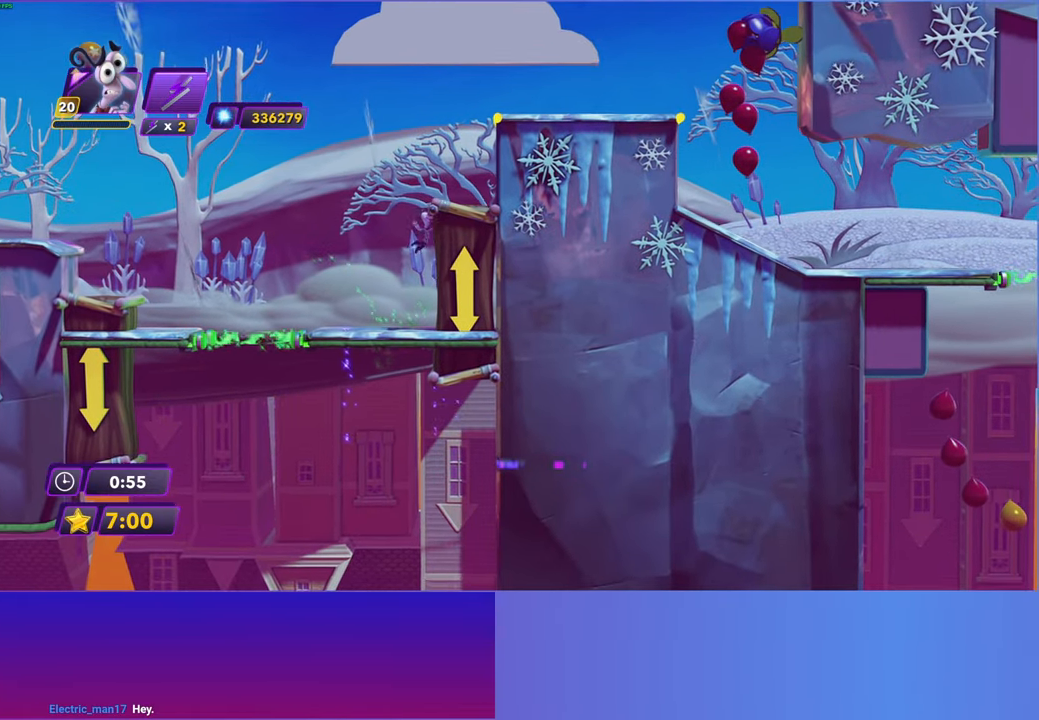
{"buttons": ["A"], "left_stick": "center", "right_stick": "center", "events": [[233, "A", "down"], [317, "A", "up"], [367, "left_stick", "center"], [433, "A", "down"]]}
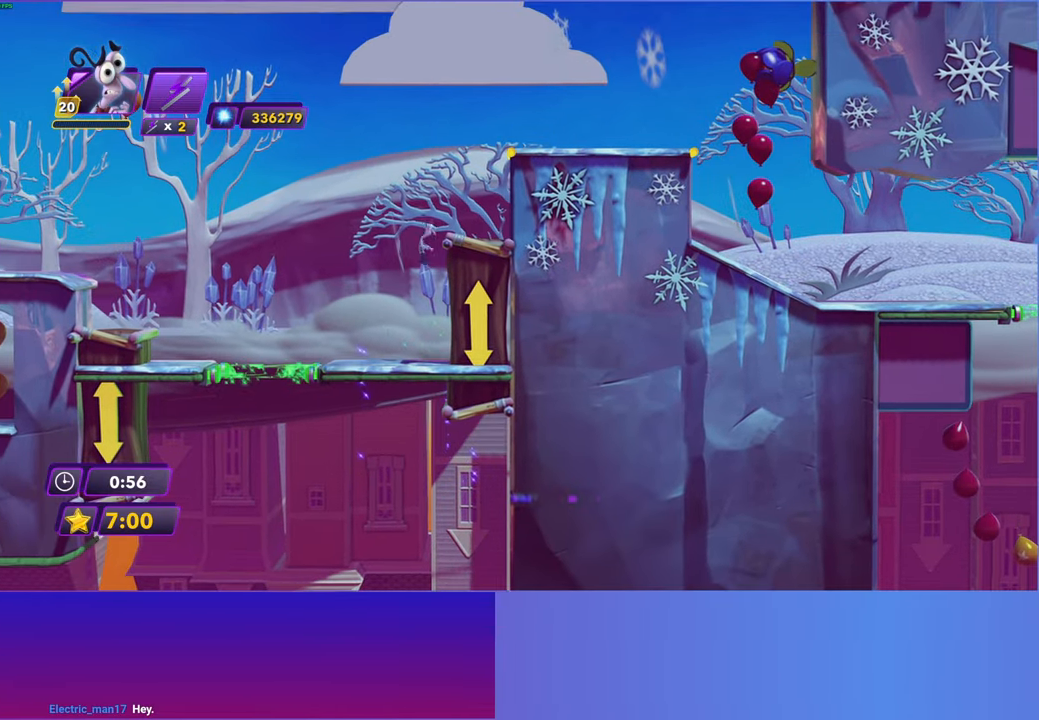
{"buttons": [], "left_stick": "right", "right_stick": "center", "events": [[17, "A", "up"], [67, "left_stick", "right"]]}
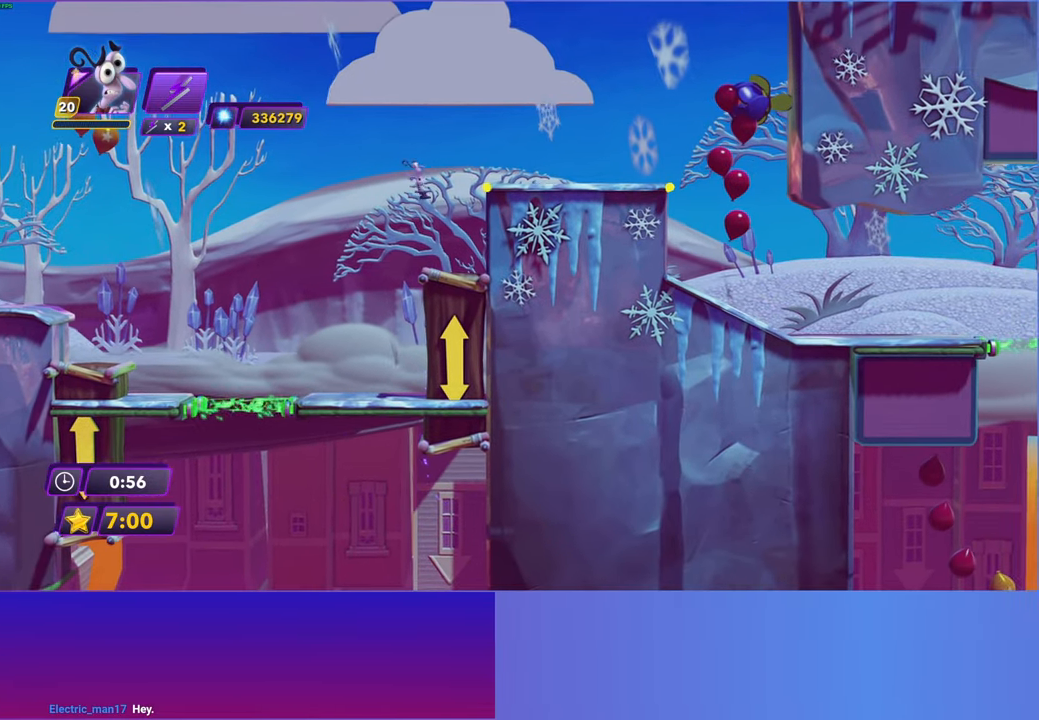
{"buttons": [], "left_stick": "right", "right_stick": "center", "events": [[283, "A", "down"], [400, "A", "up"]]}
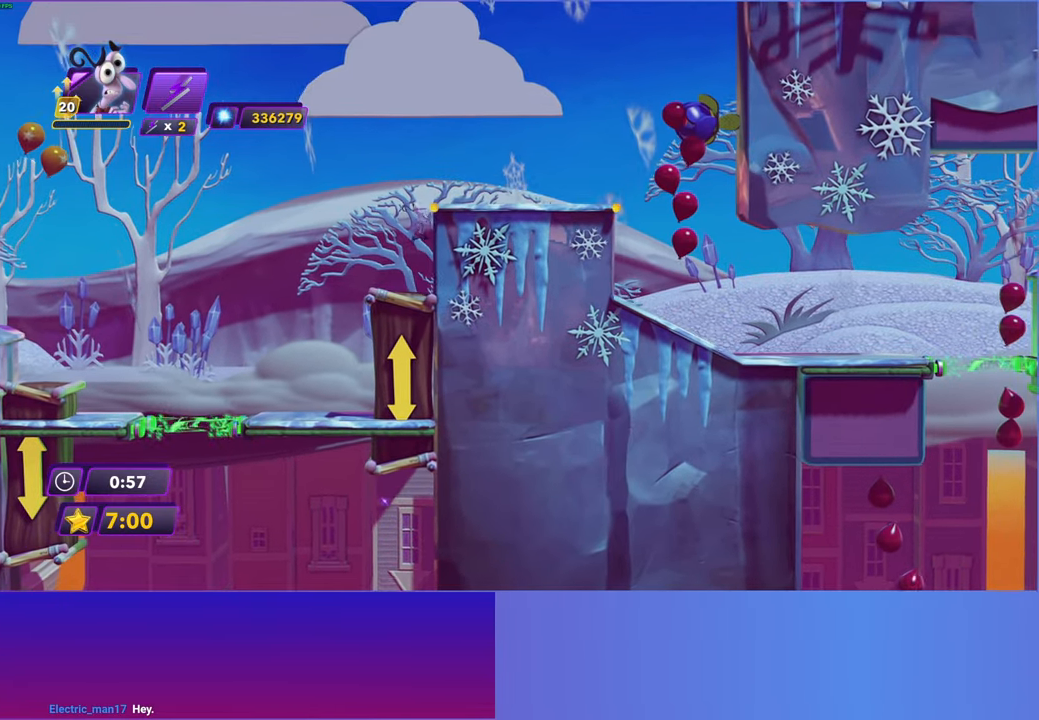
{"buttons": [], "left_stick": "right", "right_stick": "center", "events": [[67, "A", "down"], [233, "A", "up"], [400, "B", "down"], [483, "B", "up"]]}
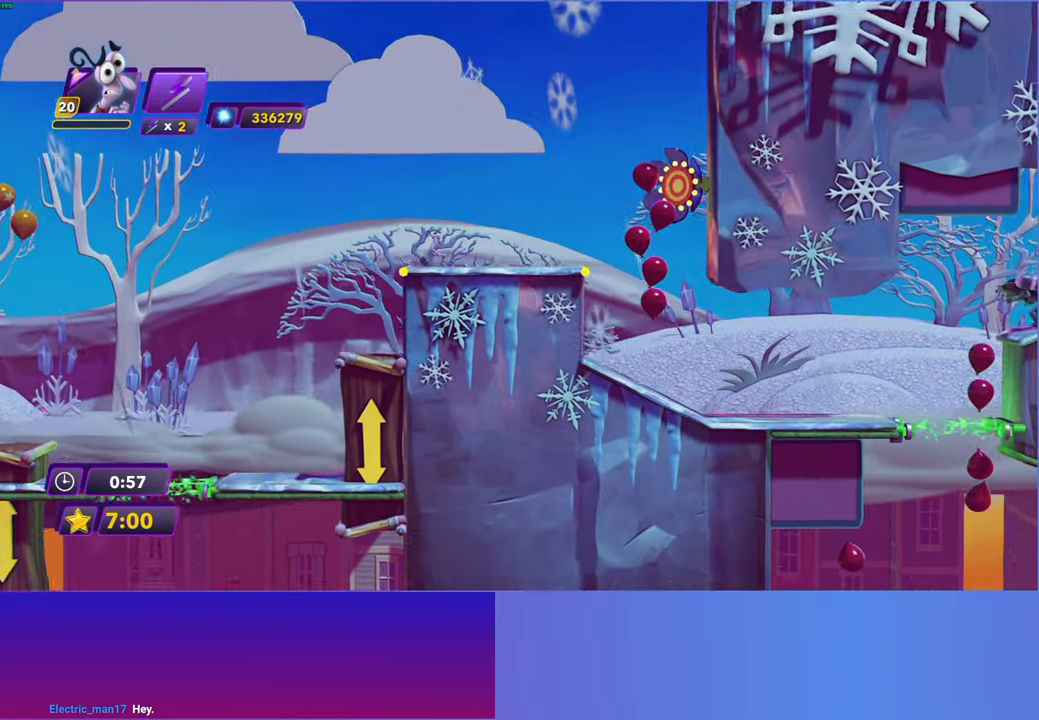
{"buttons": ["B"], "left_stick": "right", "right_stick": "center", "events": [[100, "B", "down"], [183, "B", "up"], [283, "B", "down"], [350, "B", "up"], [450, "B", "down"]]}
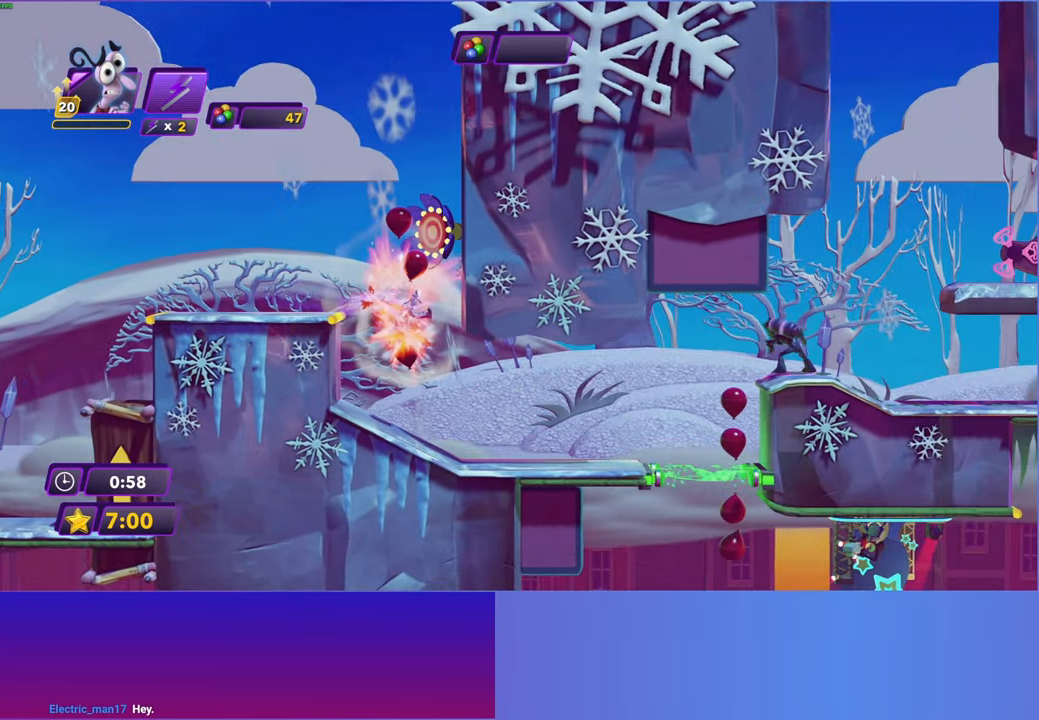
{"buttons": [], "left_stick": "right", "right_stick": "center", "events": [[33, "B", "up"]]}
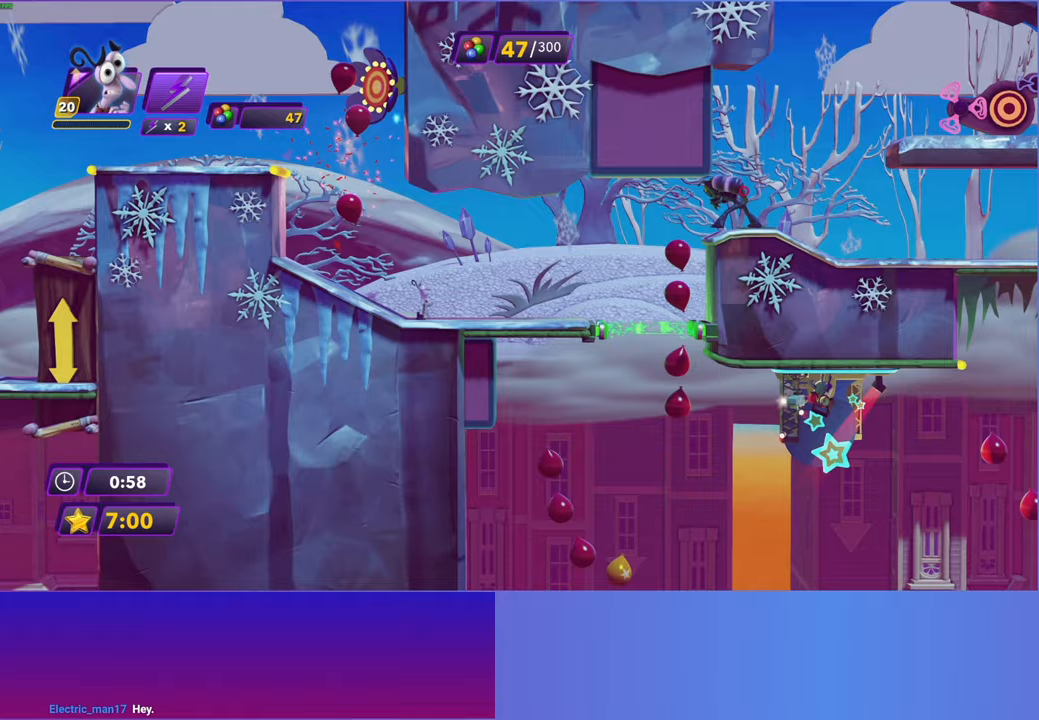
{"buttons": [], "left_stick": "right", "right_stick": "center", "events": [[33, "B", "down"], [67, "B", "up"]]}
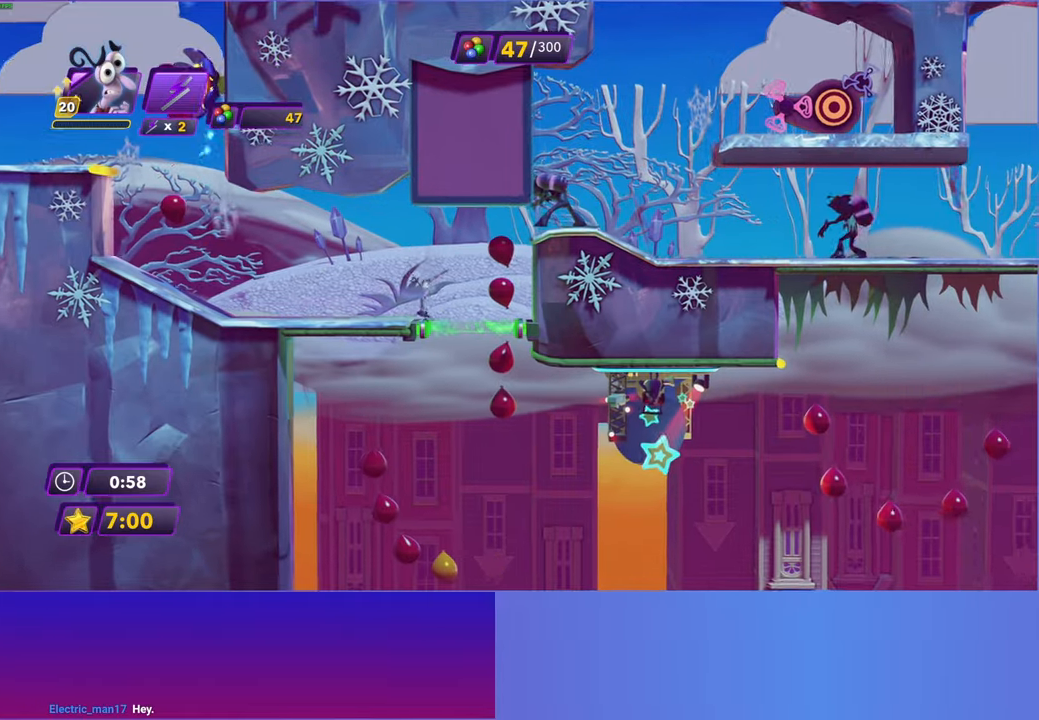
{"buttons": [], "left_stick": "right", "right_stick": "center", "events": []}
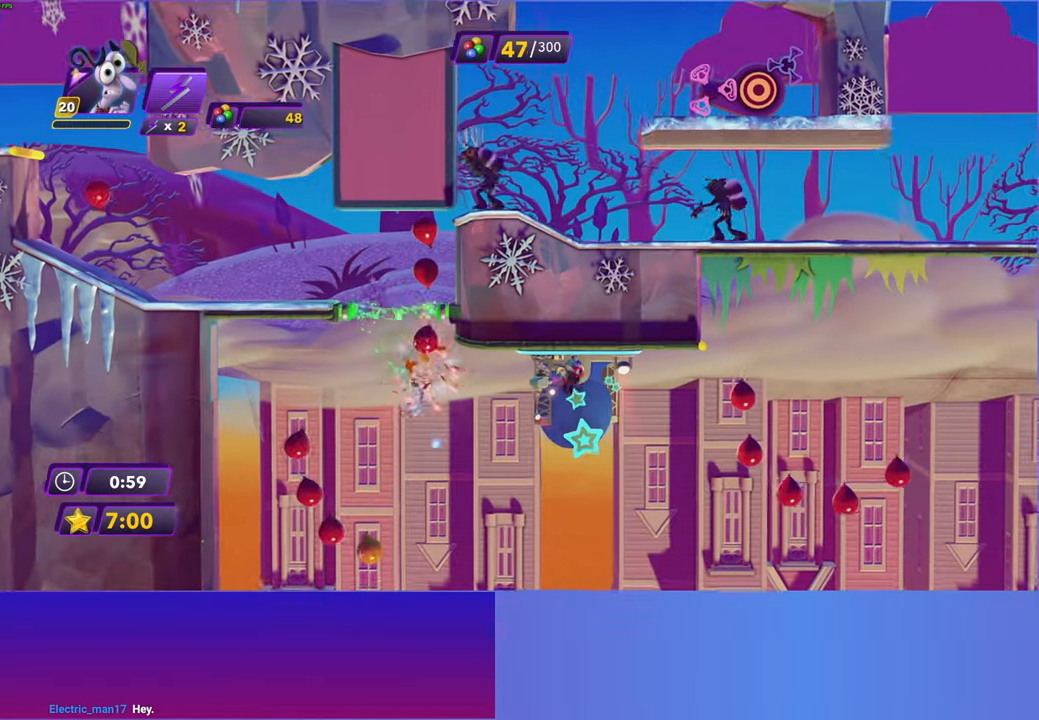
{"buttons": [], "left_stick": "left", "right_stick": "center", "events": [[367, "left_stick", "left"]]}
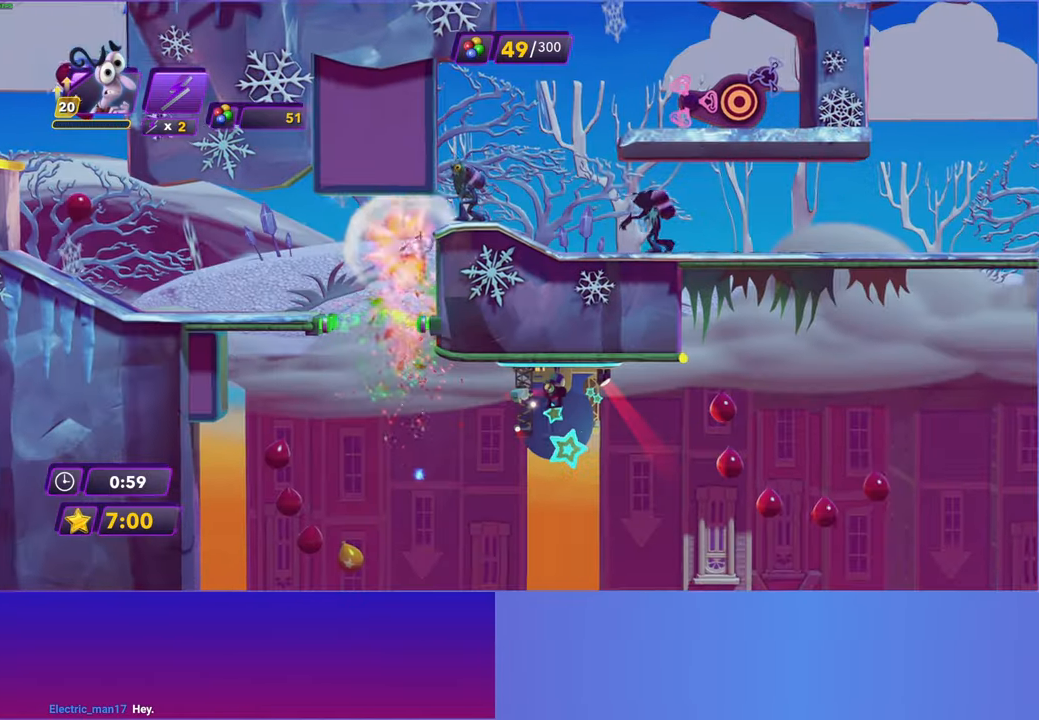
{"buttons": [], "left_stick": "right", "right_stick": "center", "events": [[150, "left_stick", "right"]]}
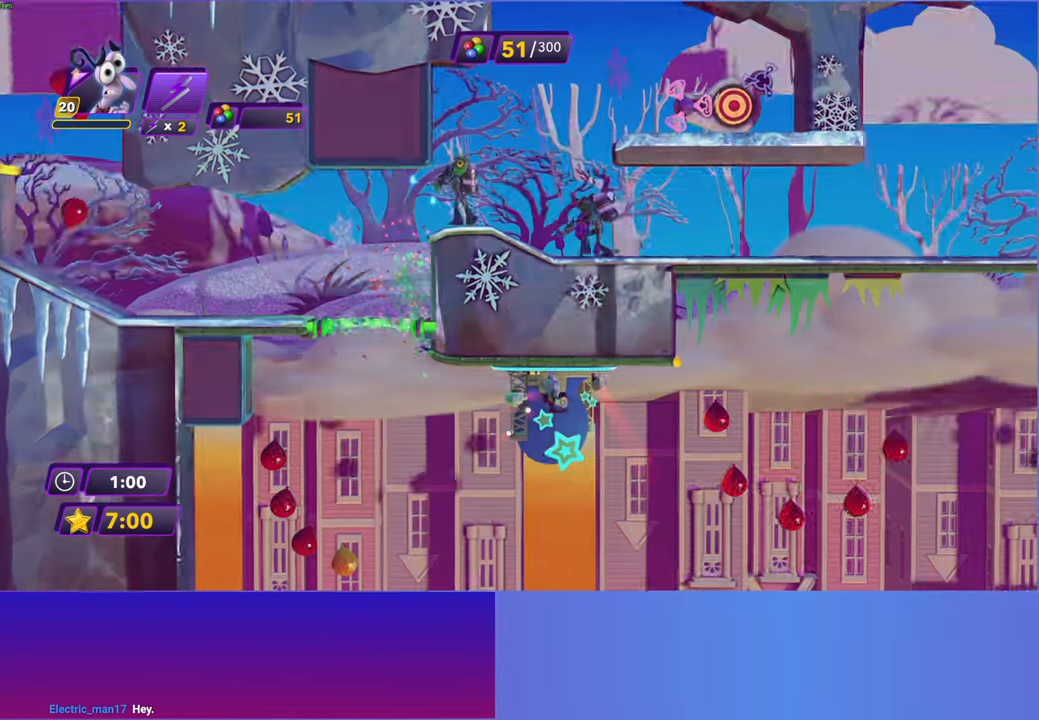
{"buttons": [], "left_stick": "right", "right_stick": "center", "events": []}
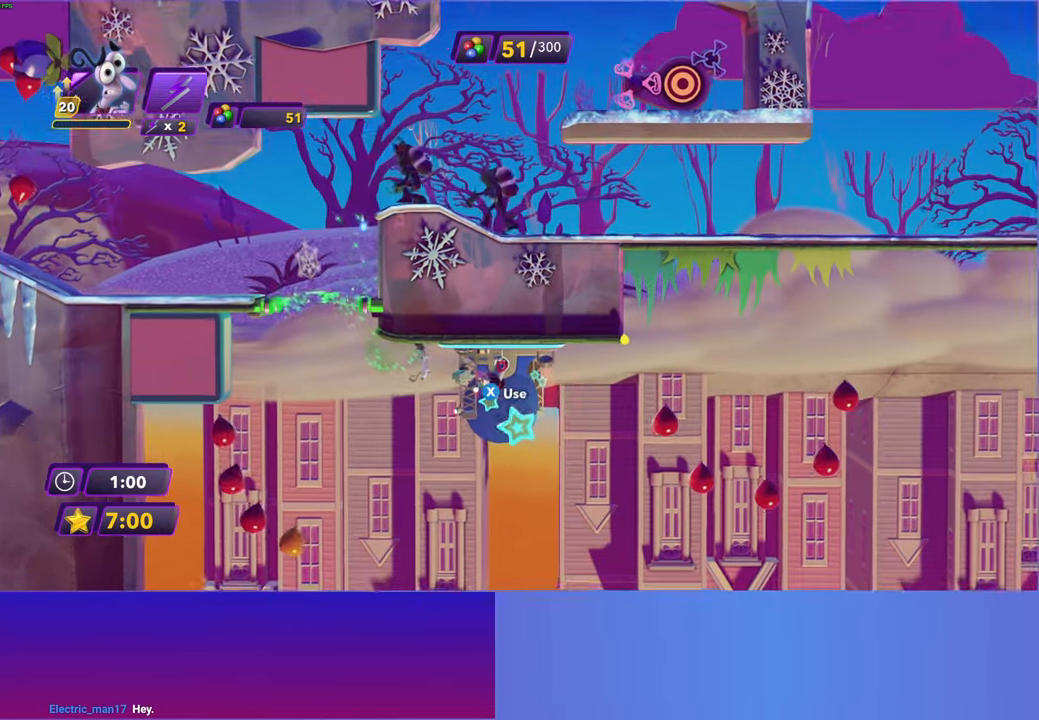
{"buttons": ["B"], "left_stick": "right", "right_stick": "center", "events": [[50, "B", "down"], [150, "B", "up"], [283, "B", "down"], [350, "B", "up"], [483, "B", "down"]]}